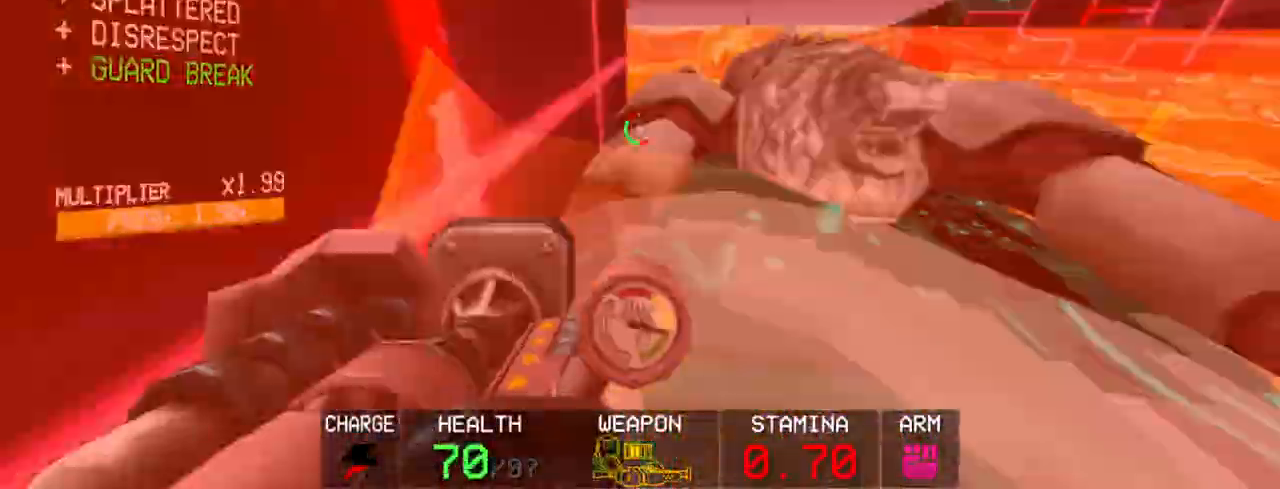
Gameplay with keyboard and mouse; each line is a JSON object with the keys and mouse buttons held at the frame after it. "events" lists presses ("down") and releases ("up") of "1", "2", "3", "4", "5", "a", "alt", "c", "caps_lock", "ctrl", "d", "e", "f", "g", "q", "r", "s", "shift", "space", "t", "tab", "v", "w", "x", "z", "mouse_left", "mouse_wheel" and "mouse_right" between this image and that frame as [ms after this image, input, new state], when the widget could be followed in between. "mouse_left", "mouse_wheel", "mouse_right" = the "left", "wheel", "right" buttons of the "mouse" list. No other keys are recorded. "wheel" means that the mouse wheel is clicked or scrolled. Not read: mouse_move.
{"keys": ["r"], "mouse": ["left"], "events": [[50, "c", "up"], [150, "space", "up"], [283, "w", "up"], [467, "r", "down"]]}
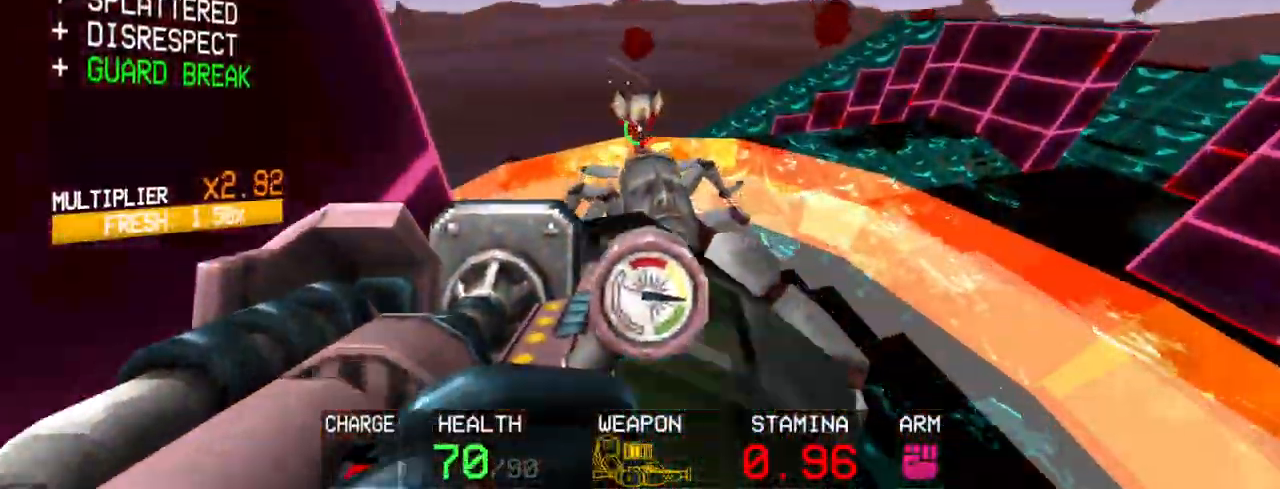
{"keys": [], "mouse": [], "events": [[67, "r", "up"], [100, "r", "down"], [200, "r", "up"], [350, "mouse_left", "up"]]}
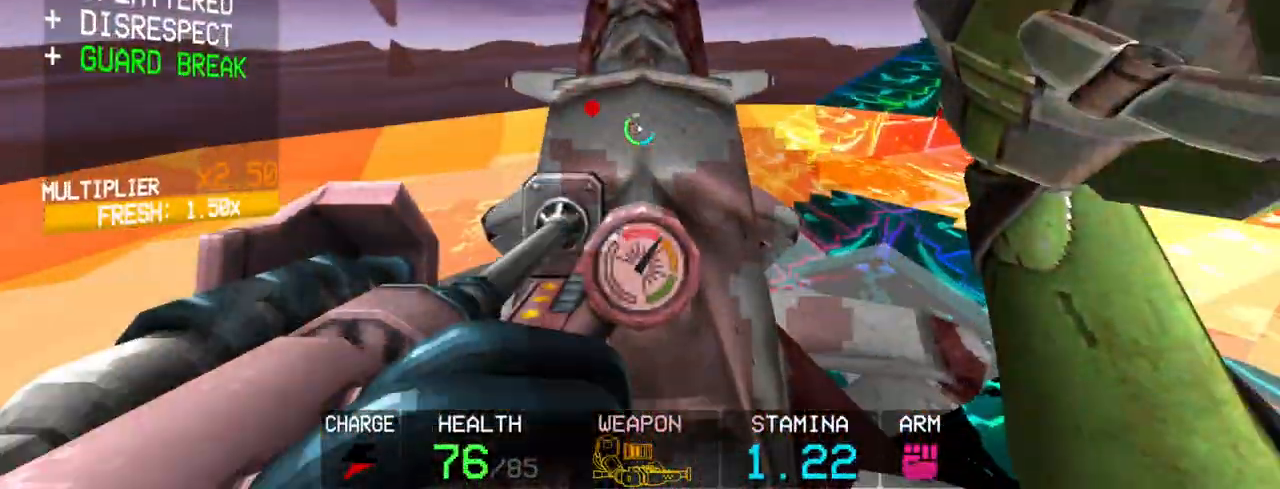
{"keys": [], "mouse": ["left"], "events": [[33, "2", "down"], [117, "2", "up"], [217, "mouse_left", "down"]]}
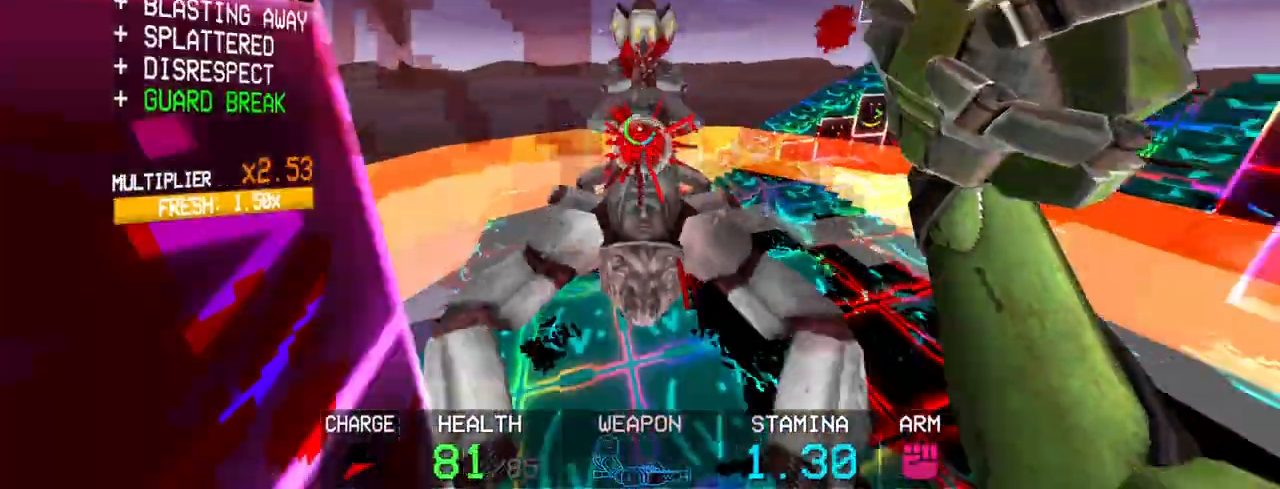
{"keys": ["r"], "mouse": ["left"], "events": [[50, "shift", "down"], [50, "w", "down"], [133, "shift", "up"], [133, "w", "up"], [317, "r", "down"], [367, "r", "up"], [417, "r", "down"]]}
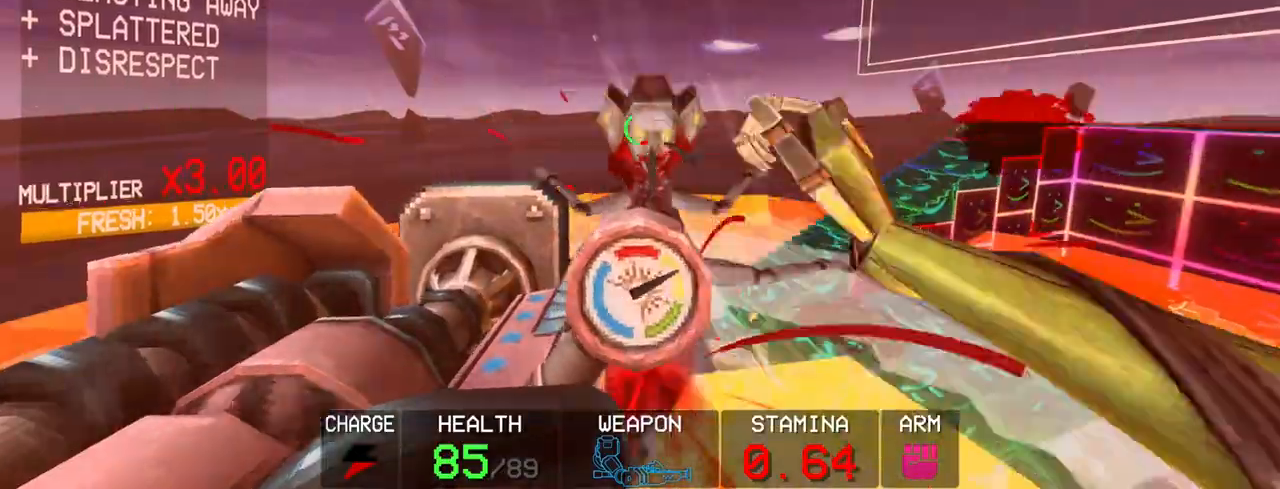
{"keys": [], "mouse": [], "events": [[17, "r", "up"], [150, "mouse_left", "up"]]}
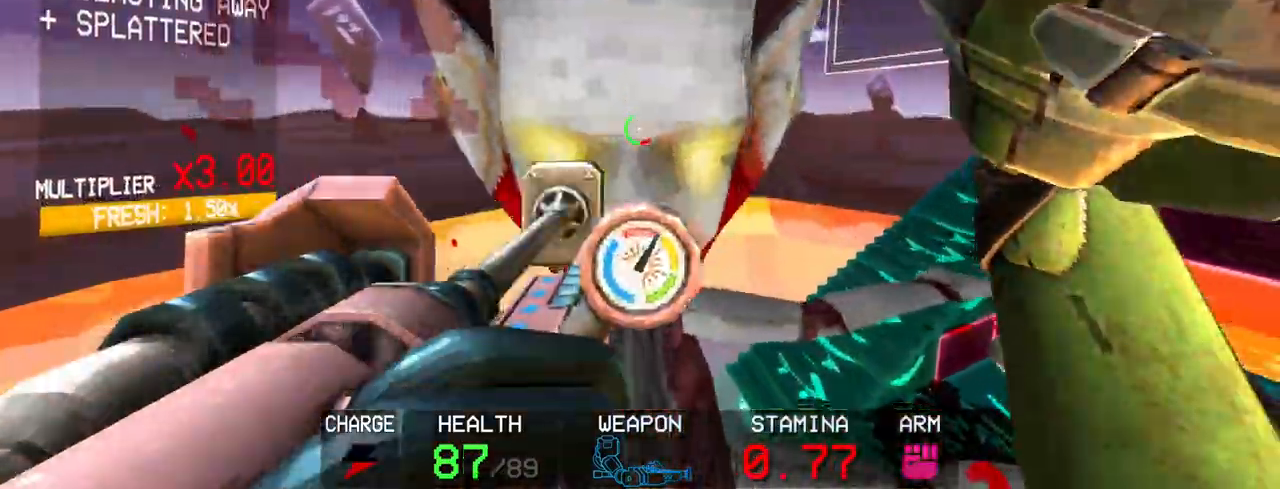
{"keys": [], "mouse": ["left"], "events": [[33, "2", "down"], [67, "2", "up"], [467, "mouse_left", "down"]]}
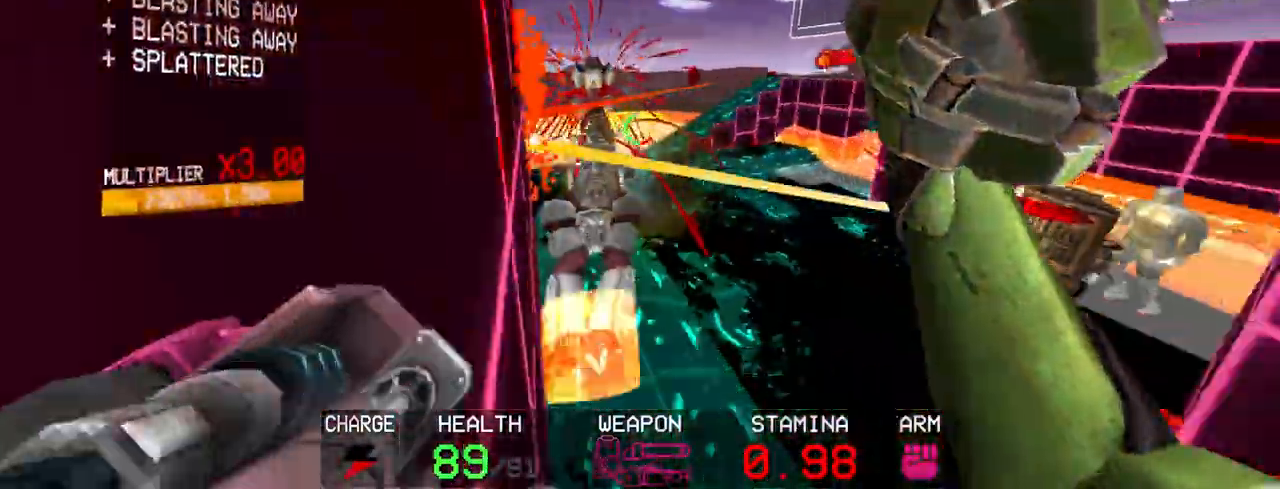
{"keys": ["w"], "mouse": ["left"], "events": [[183, "shift", "down"], [183, "w", "down"], [417, "shift", "up"]]}
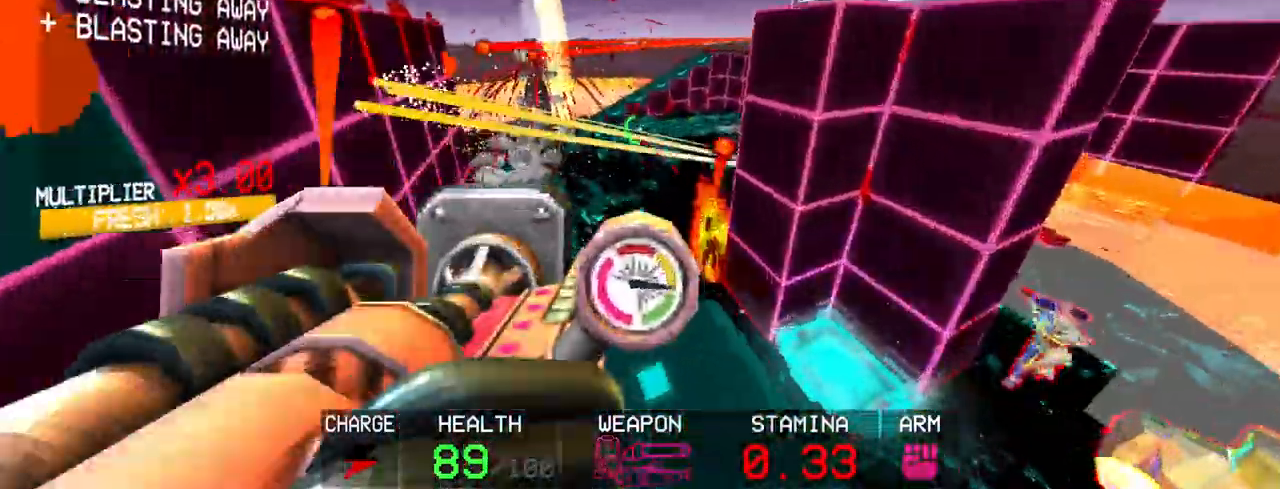
{"keys": ["w"], "mouse": ["left"], "events": [[67, "c", "down"], [300, "space", "down"], [333, "c", "up"], [433, "space", "up"]]}
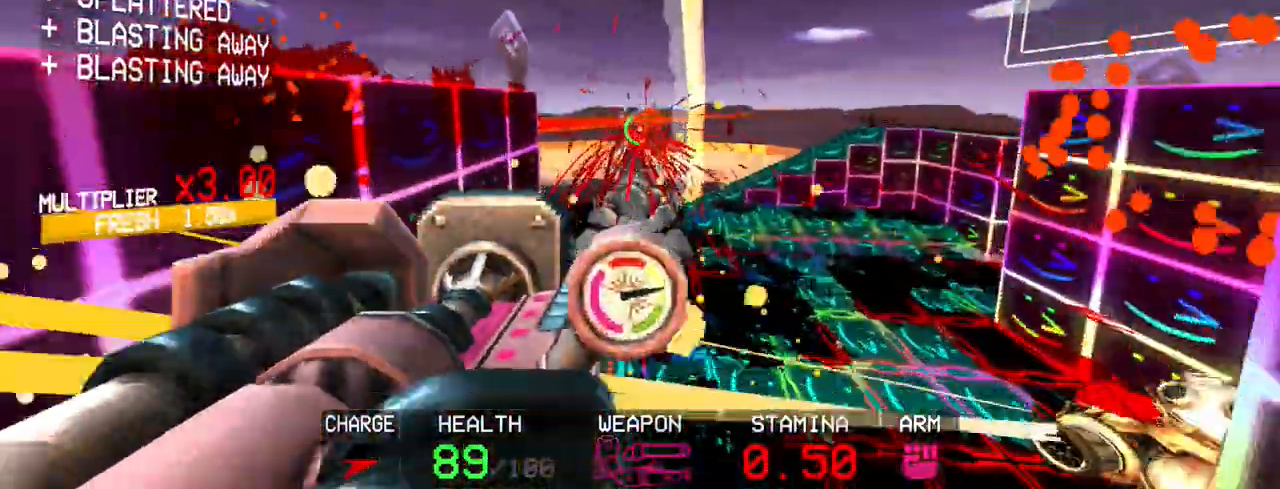
{"keys": [], "mouse": ["left"], "events": [[217, "r", "down"], [217, "w", "up"], [317, "r", "up"]]}
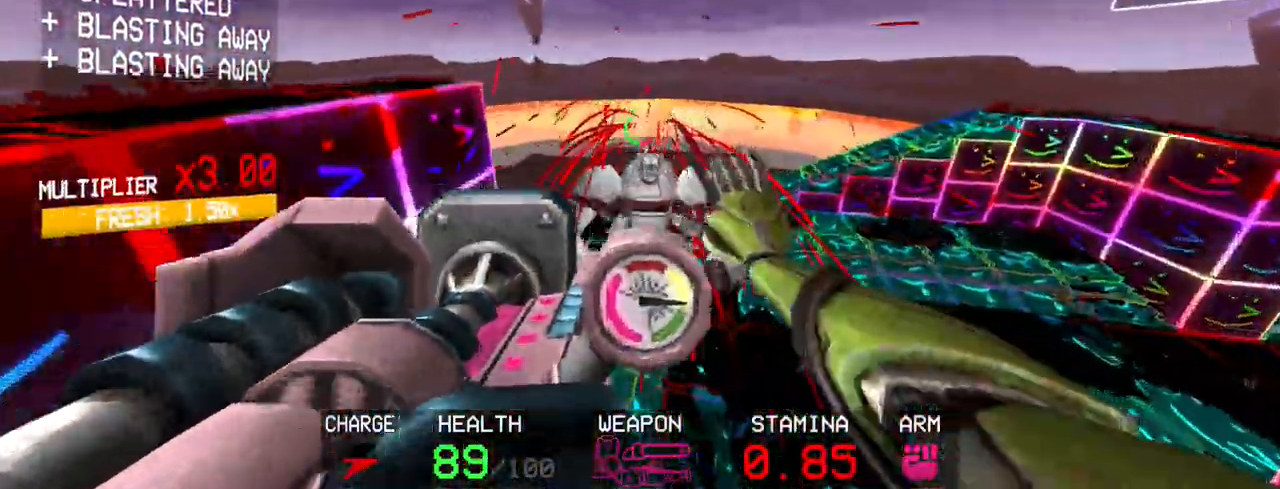
{"keys": [], "mouse": [], "events": [[283, "mouse_left", "up"], [333, "3", "down"], [383, "3", "up"]]}
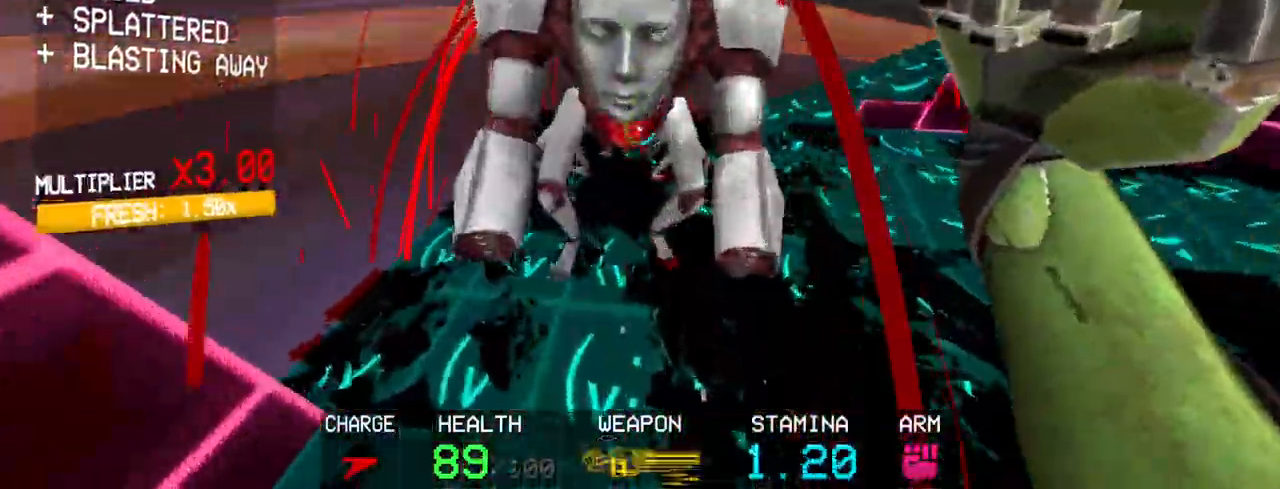
{"keys": [], "mouse": [], "events": [[67, "4", "down"], [150, "4", "up"]]}
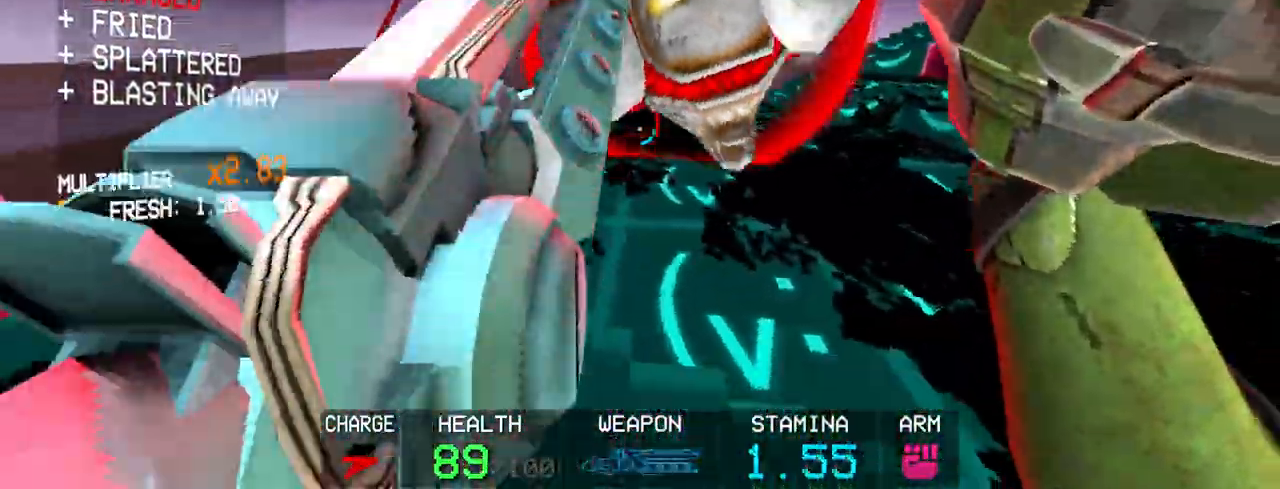
{"keys": [], "mouse": [], "events": [[33, "a", "down"], [83, "space", "down"], [217, "3", "down"], [267, "3", "up"], [267, "space", "up"], [350, "3", "down"], [450, "3", "up"], [450, "a", "up"]]}
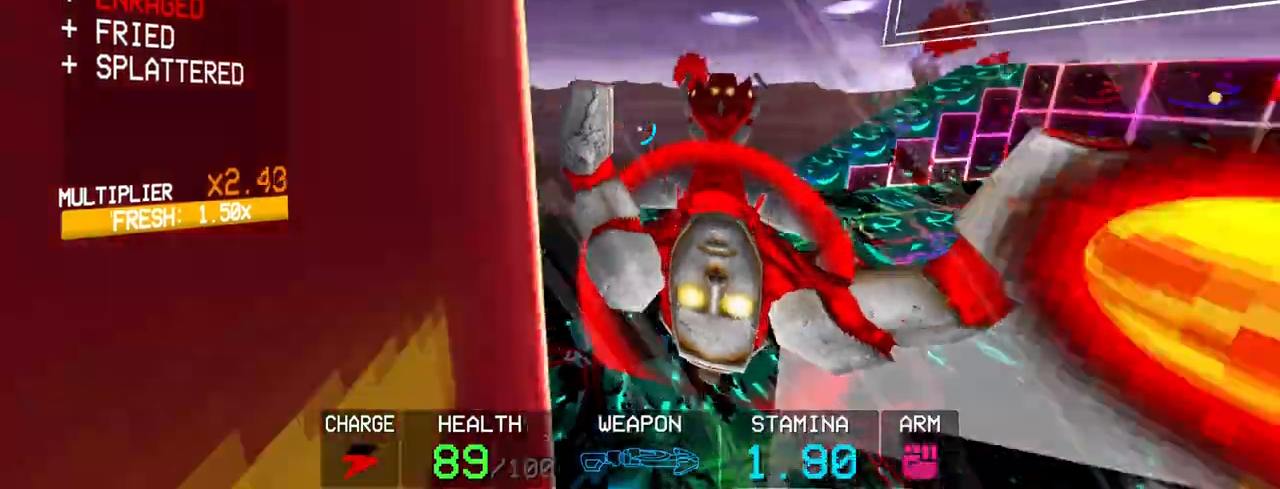
{"keys": [], "mouse": ["right"], "events": [[100, "w", "down"], [150, "shift", "down"], [233, "shift", "up"], [283, "w", "up"], [333, "mouse_right", "down"], [417, "mouse_right", "up"], [467, "mouse_right", "down"]]}
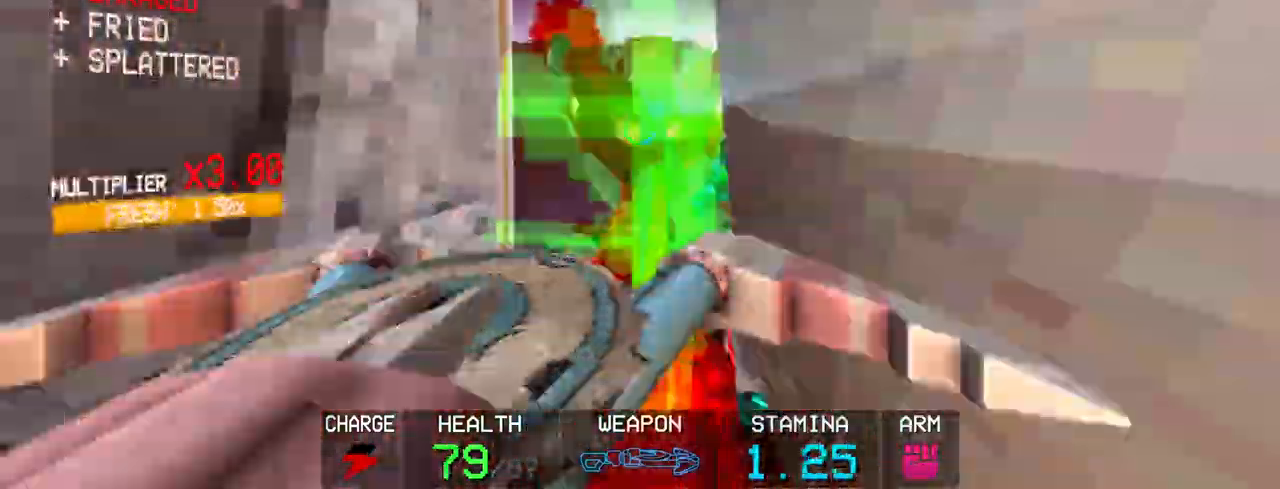
{"keys": ["3", "space"], "mouse": ["left"], "events": [[17, "mouse_right", "up"], [67, "mouse_right", "down"], [150, "mouse_right", "up"], [200, "mouse_right", "down"], [300, "space", "down"], [350, "mouse_left", "down"], [383, "mouse_right", "up"], [433, "3", "down"]]}
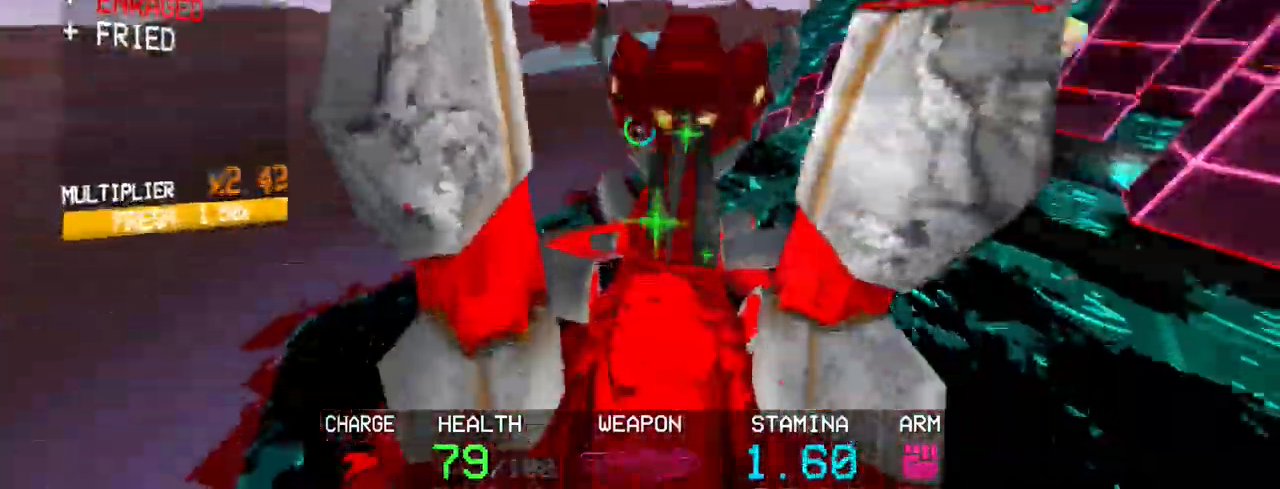
{"keys": [], "mouse": ["left"], "events": [[33, "3", "up"], [133, "space", "up"], [217, "3", "down"], [317, "3", "up"]]}
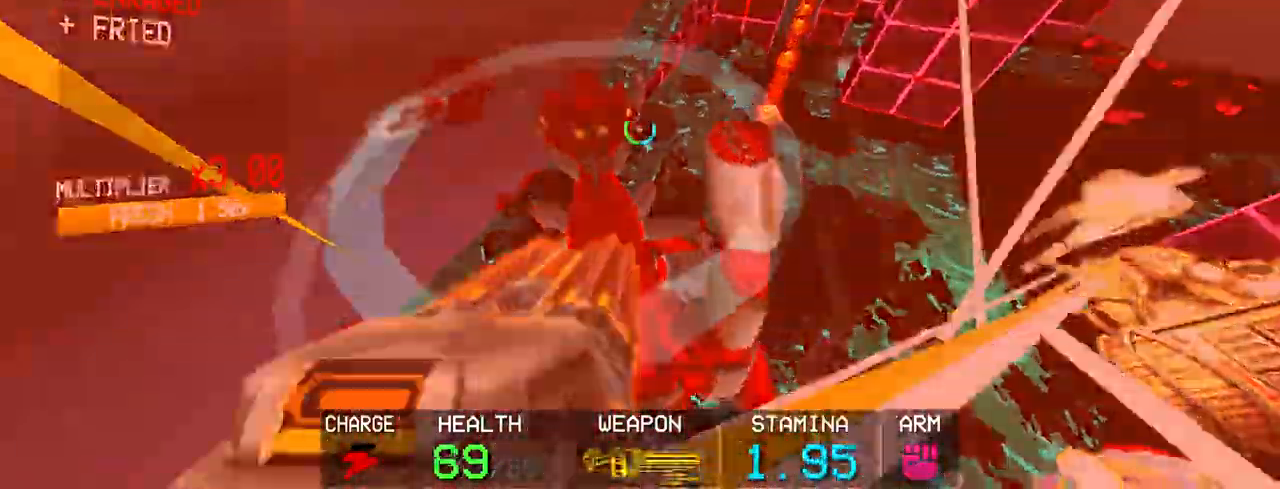
{"keys": ["c"], "mouse": ["left"], "events": [[50, "w", "down"], [100, "shift", "down"], [283, "shift", "up"], [283, "w", "up"], [467, "c", "down"]]}
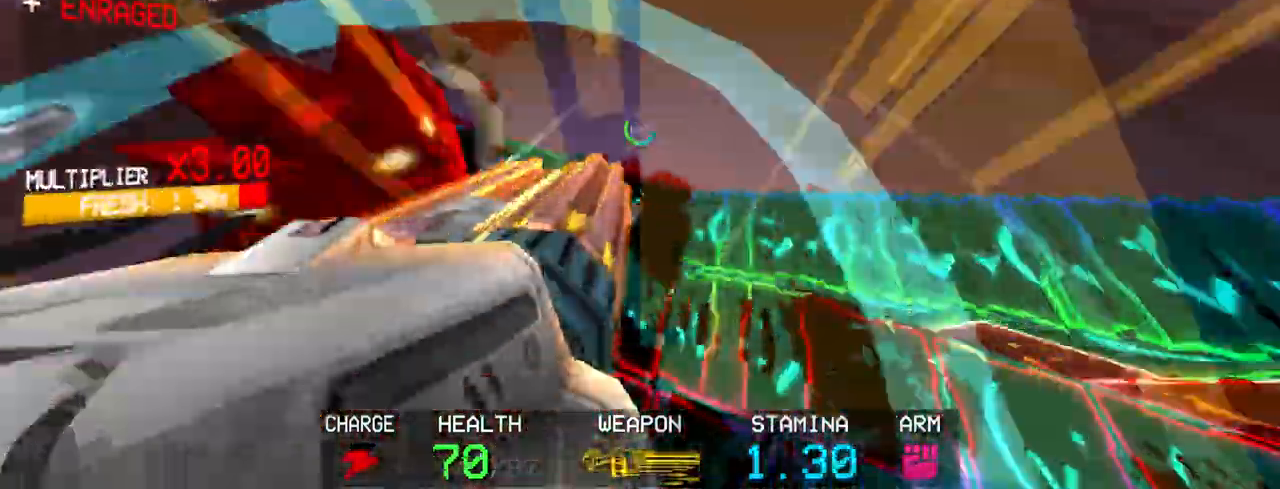
{"keys": ["s"], "mouse": ["left"], "events": [[67, "s", "down"], [200, "c", "up"], [200, "space", "down"], [383, "space", "up"]]}
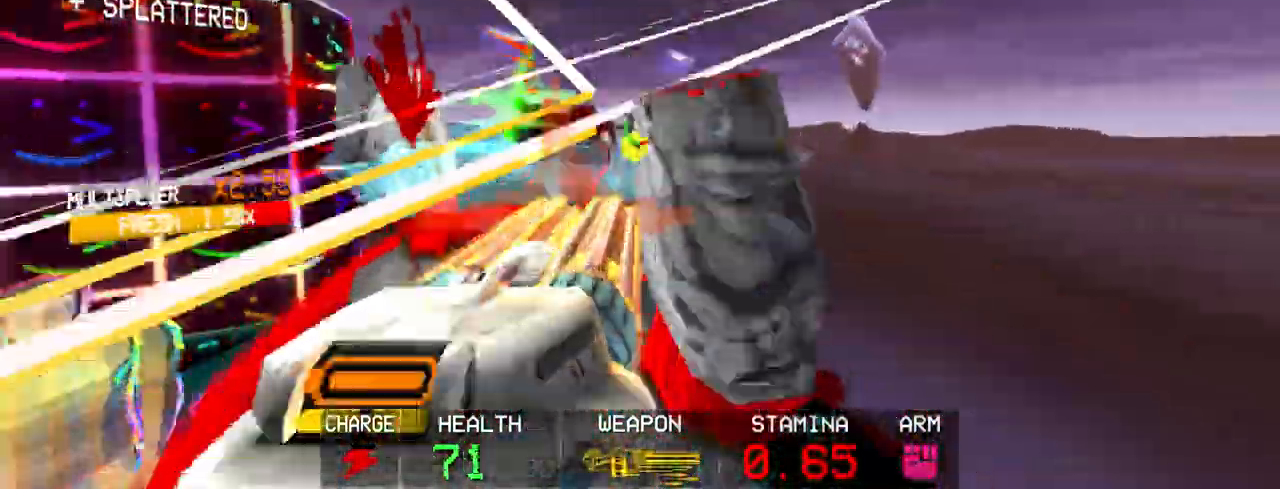
{"keys": ["s"], "mouse": ["left"], "events": [[33, "mouse_right", "down"], [167, "mouse_right", "up"]]}
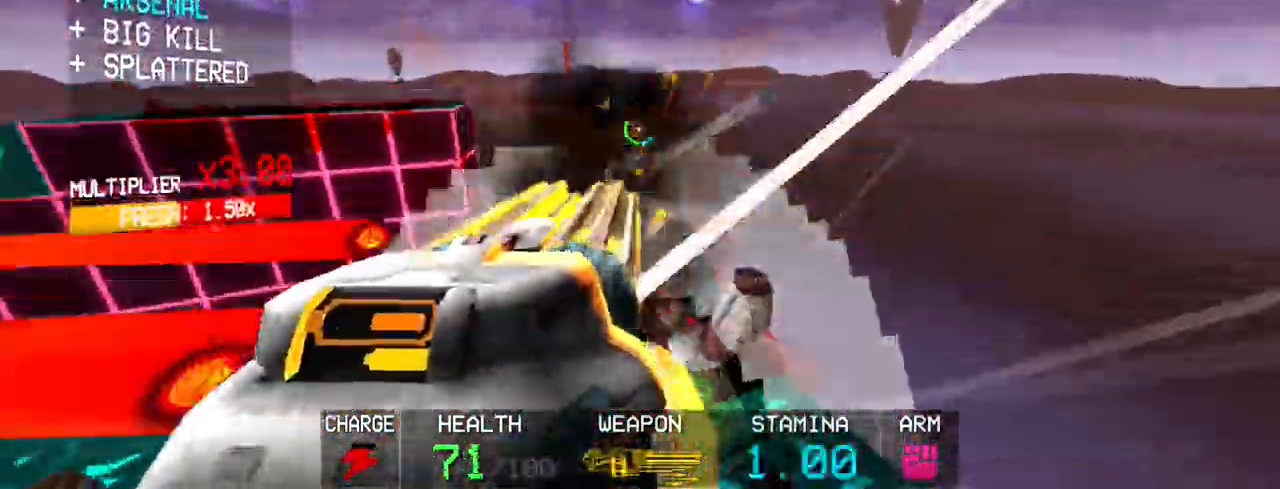
{"keys": ["c", "s"], "mouse": ["left"], "events": [[317, "c", "down"]]}
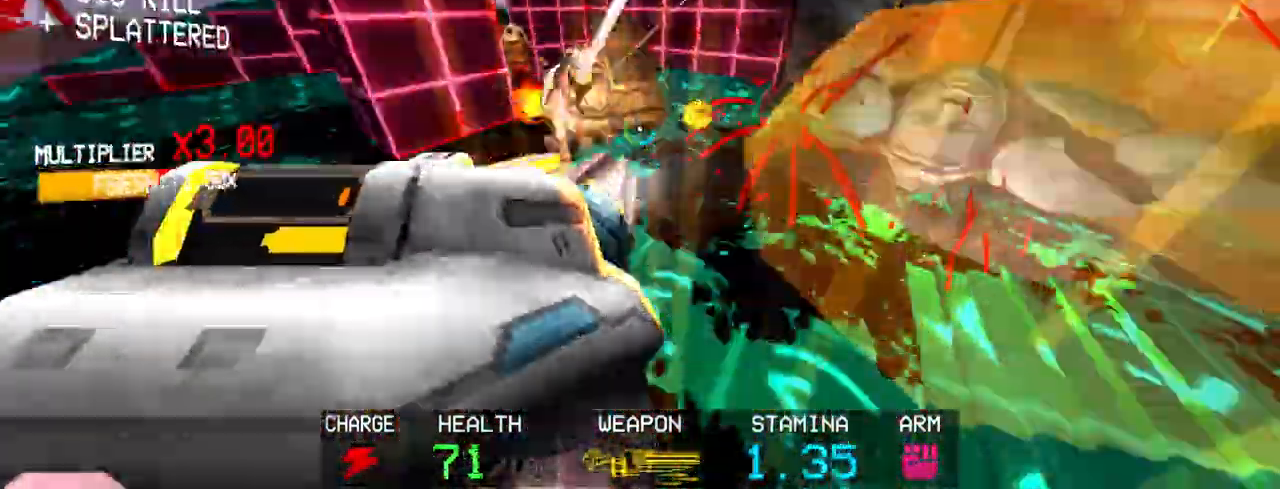
{"keys": ["2", "a"], "mouse": ["left"], "events": [[217, "a", "down"], [217, "c", "up"], [217, "mouse_left", "up"], [217, "space", "down"], [250, "s", "up"], [333, "space", "up"], [433, "2", "down"], [467, "mouse_left", "down"]]}
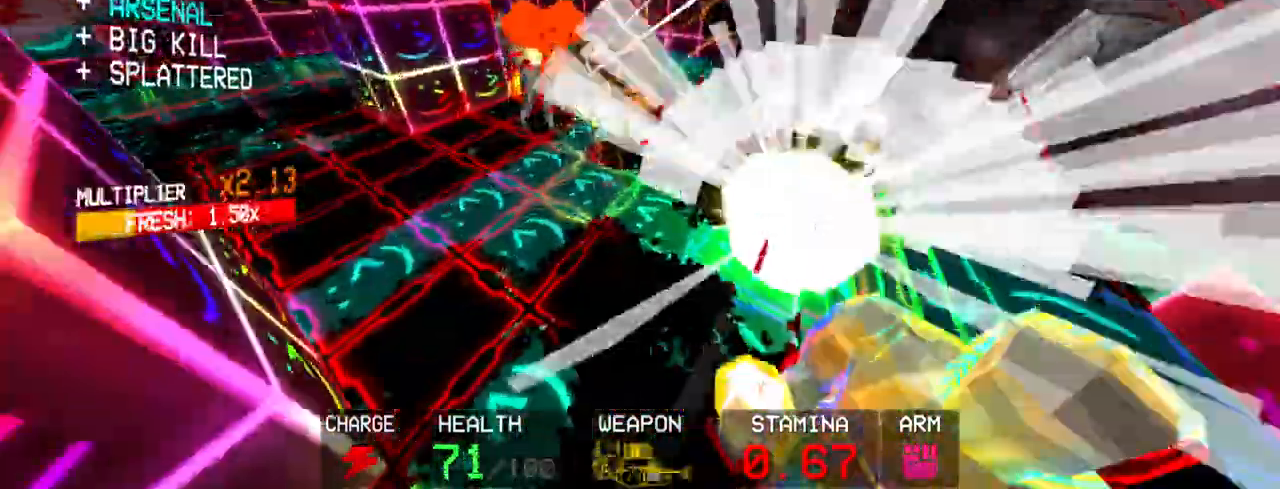
{"keys": ["shift", "w"], "mouse": ["left"], "events": [[33, "2", "up"], [133, "a", "up"], [400, "shift", "down"], [400, "w", "down"]]}
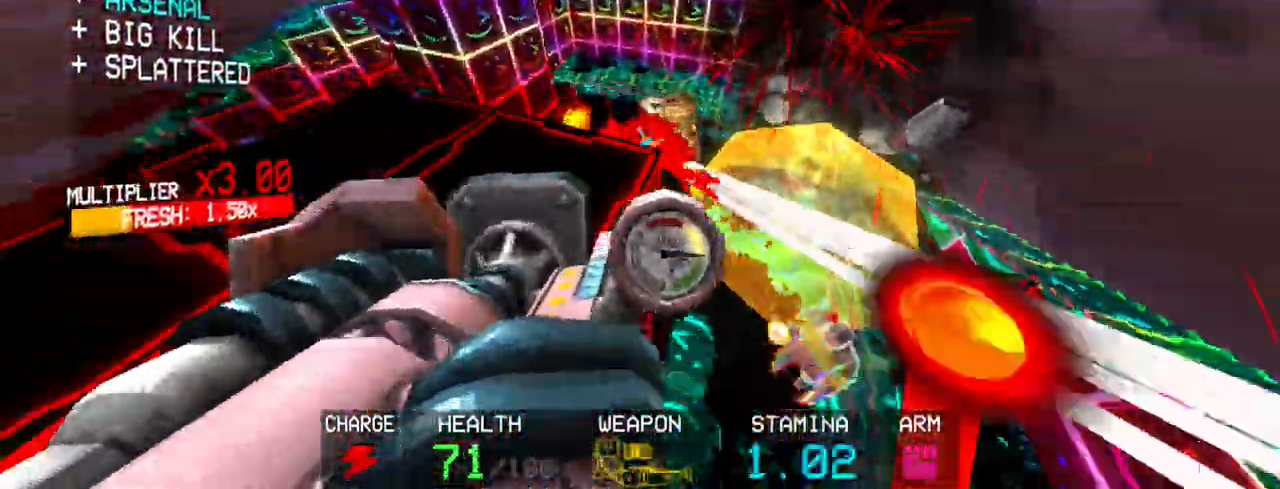
{"keys": ["w"], "mouse": ["left"], "events": [[33, "shift", "up"]]}
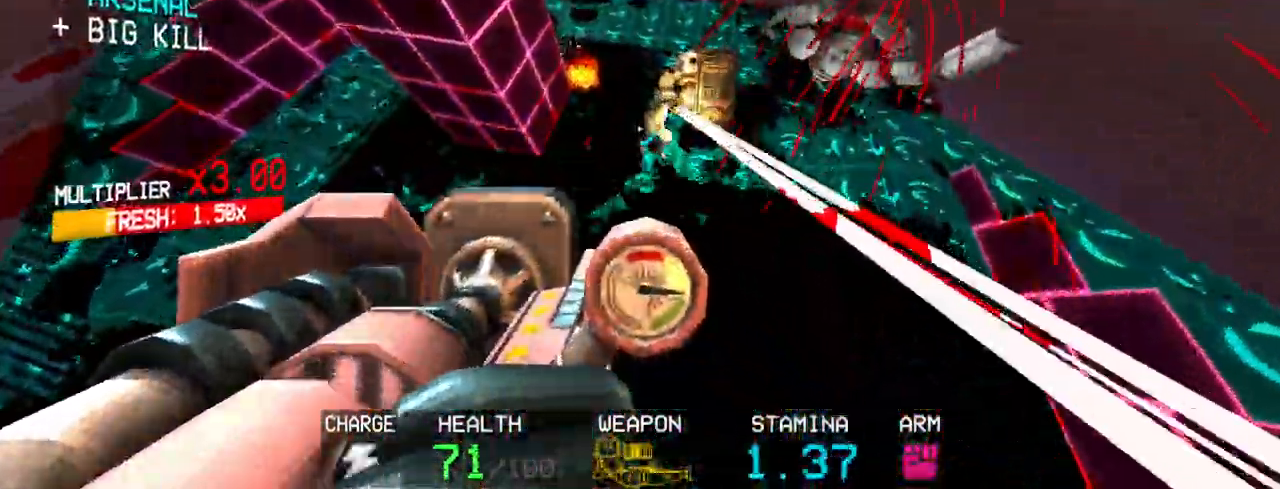
{"keys": ["w"], "mouse": ["left"], "events": []}
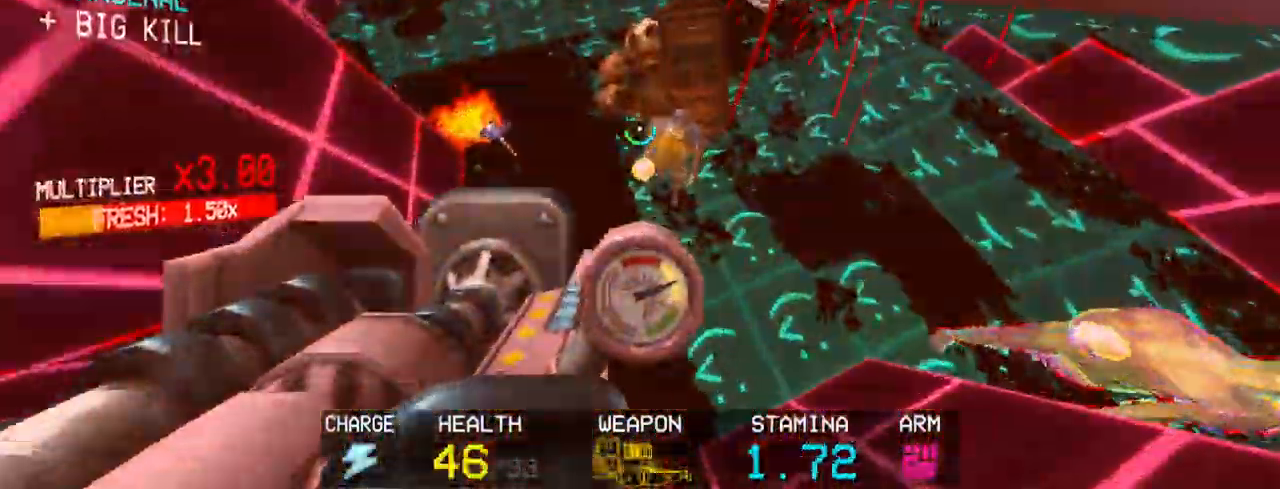
{"keys": ["g", "w"], "mouse": ["left"], "events": [[33, "g", "down"]]}
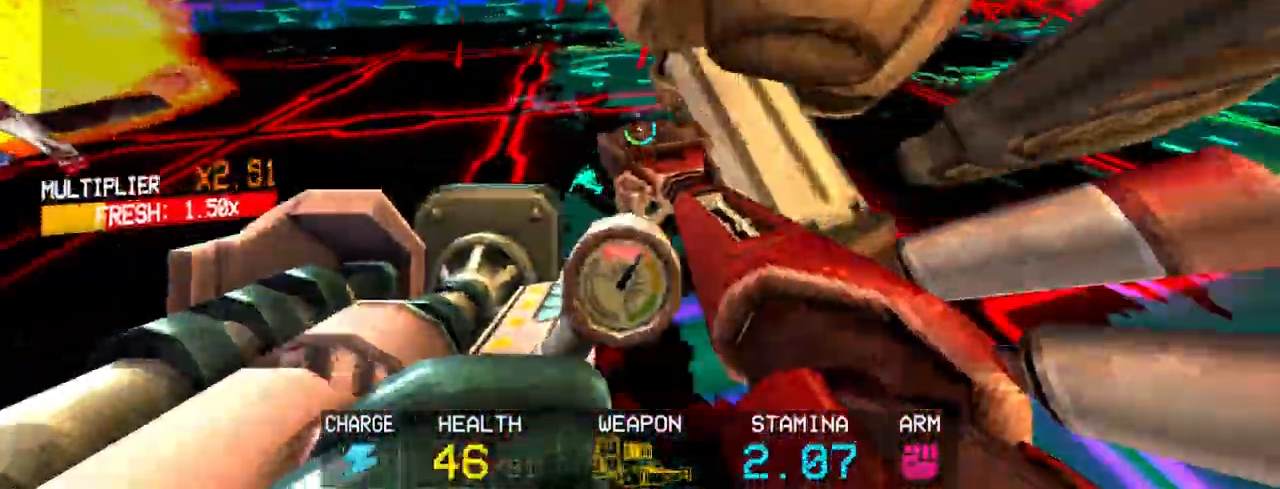
{"keys": ["w"], "mouse": ["left"], "events": [[100, "space", "down"], [467, "g", "up"], [467, "space", "up"]]}
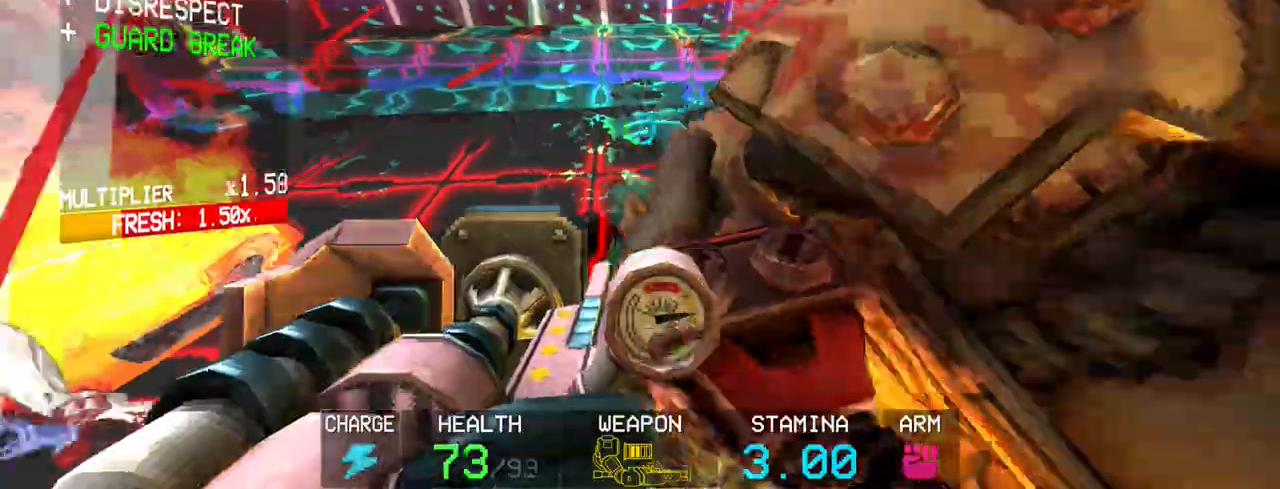
{"keys": ["a", "c", "w"], "mouse": ["left"], "events": [[383, "c", "down"], [483, "a", "down"]]}
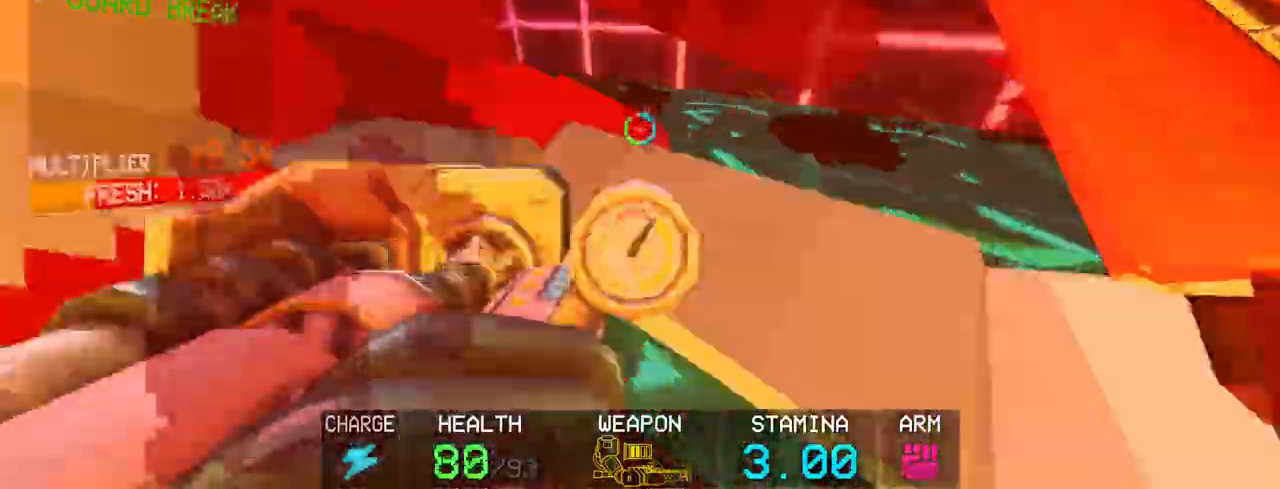
{"keys": ["a", "w"], "mouse": ["left"], "events": [[33, "space", "down"], [117, "c", "up"], [217, "space", "up"]]}
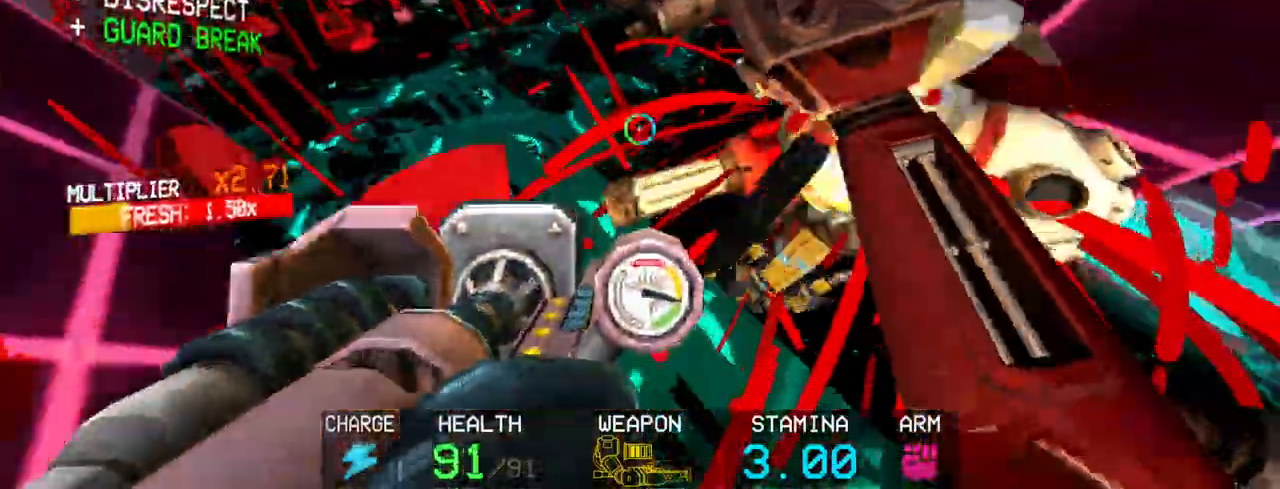
{"keys": ["a"], "mouse": ["left"], "events": [[50, "w", "up"]]}
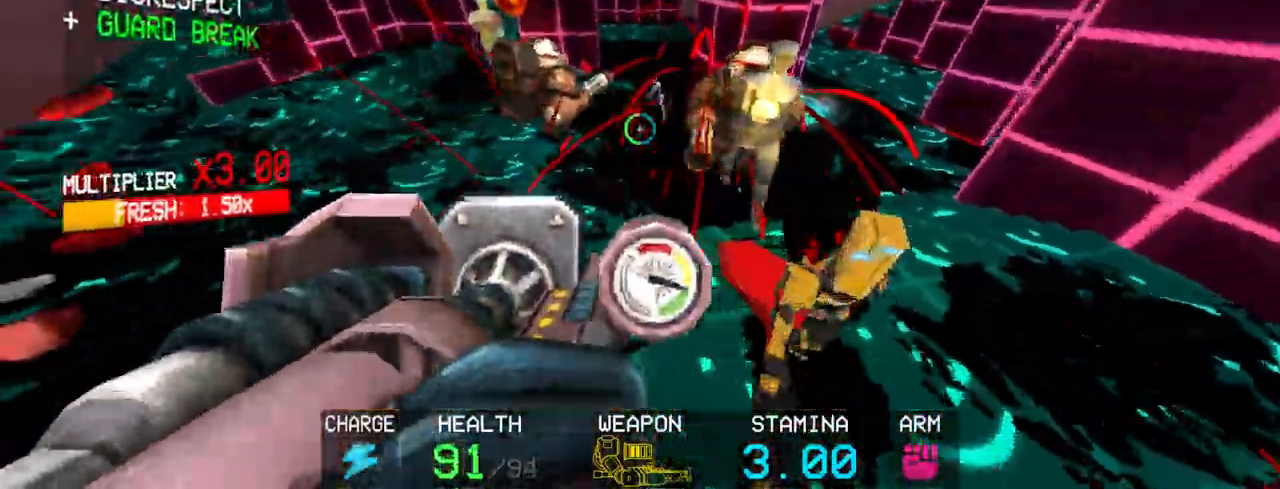
{"keys": [], "mouse": ["left"], "events": [[67, "a", "up"], [200, "r", "down"], [283, "r", "up"]]}
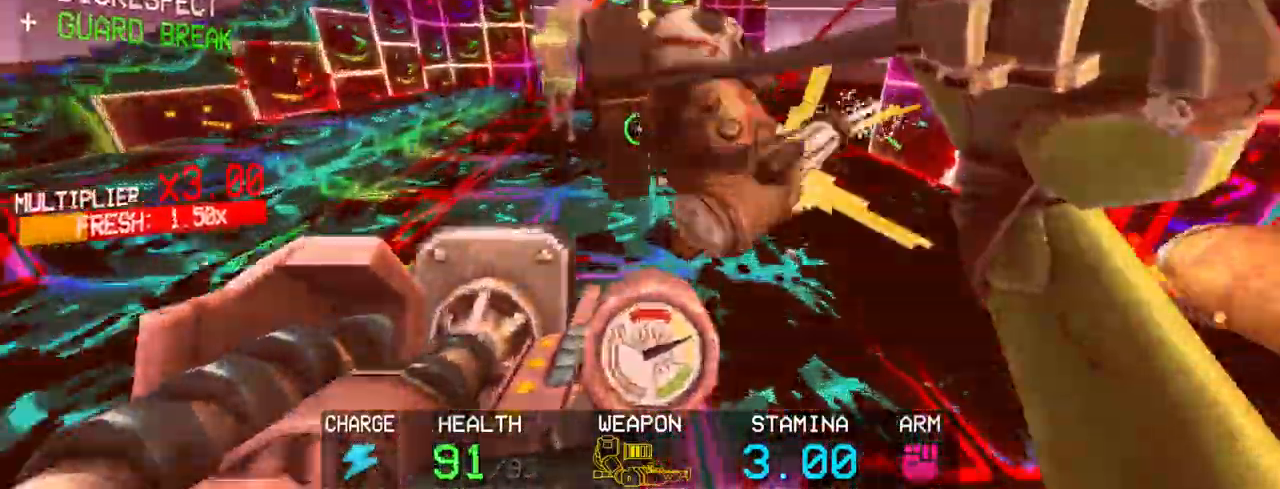
{"keys": ["a"], "mouse": ["left"], "events": [[167, "f", "down"], [267, "f", "up"], [400, "a", "down"], [450, "shift", "down"], [500, "shift", "up"]]}
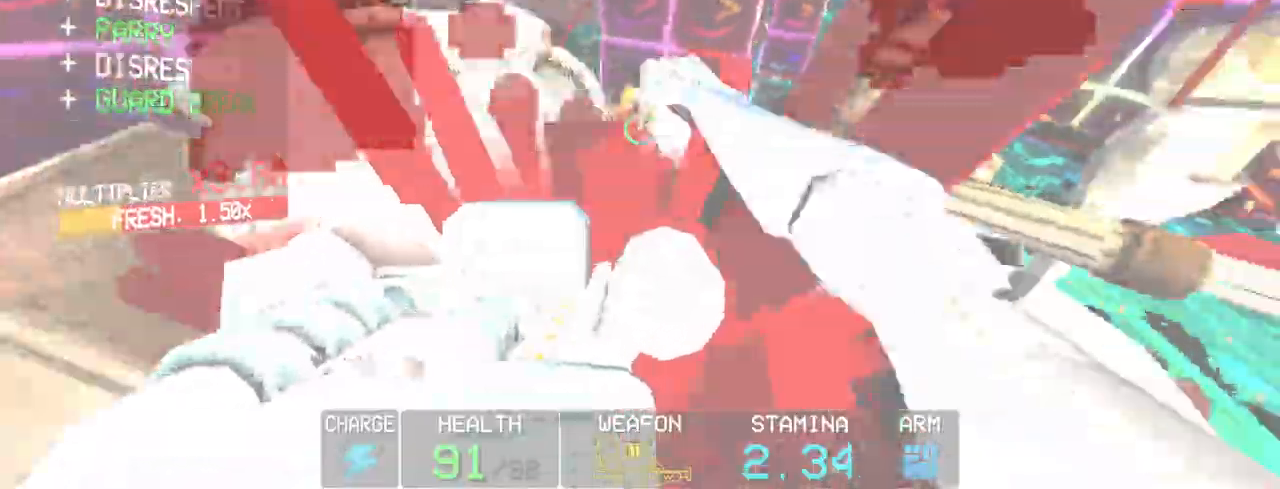
{"keys": ["s"], "mouse": ["left"], "events": [[50, "a", "up"], [100, "c", "down"], [183, "s", "down"], [283, "space", "down"], [333, "c", "up"], [467, "space", "up"]]}